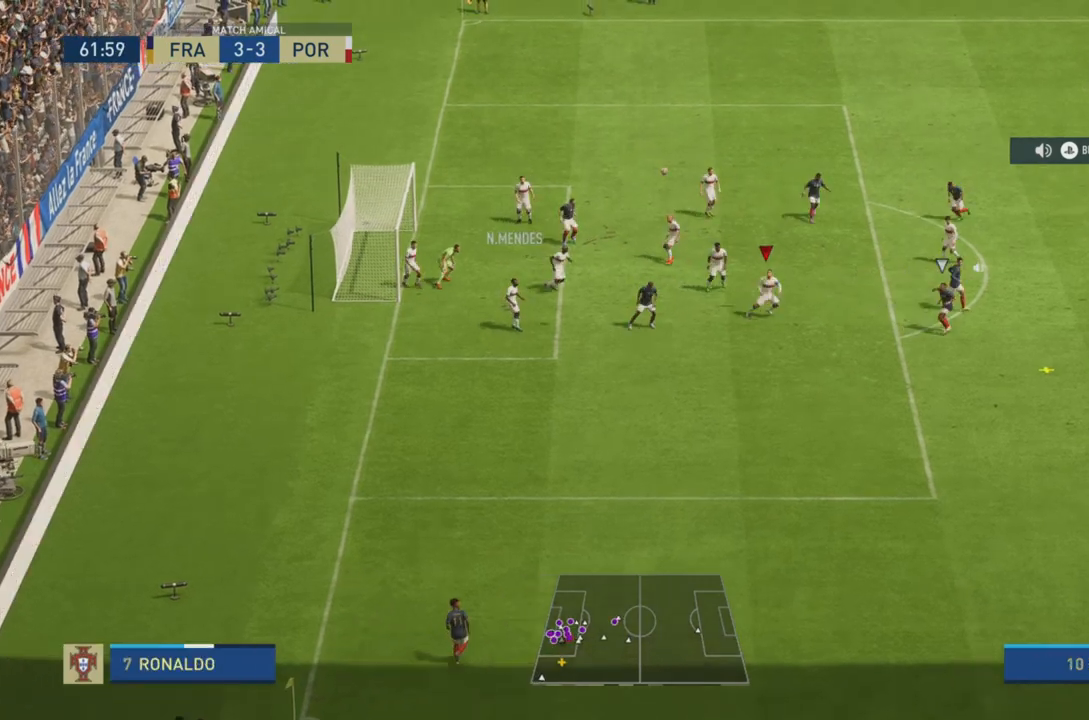
Gameplay with a controller (PlayStation layout); each line is a JSON object with the inputs held at the frame after it. "events" lists button and stick changes between this image and that frame as [ms after this image, input, new state], when the widget could be followed in between. Not read: L3 R3.
{"buttons": ["R2"], "left_stick": "down-right", "right_stick": "center", "events": [[50, "CIRCLE", "up"], [50, "left_stick", "down-right"], [133, "R2", "up"], [250, "R2", "down"]]}
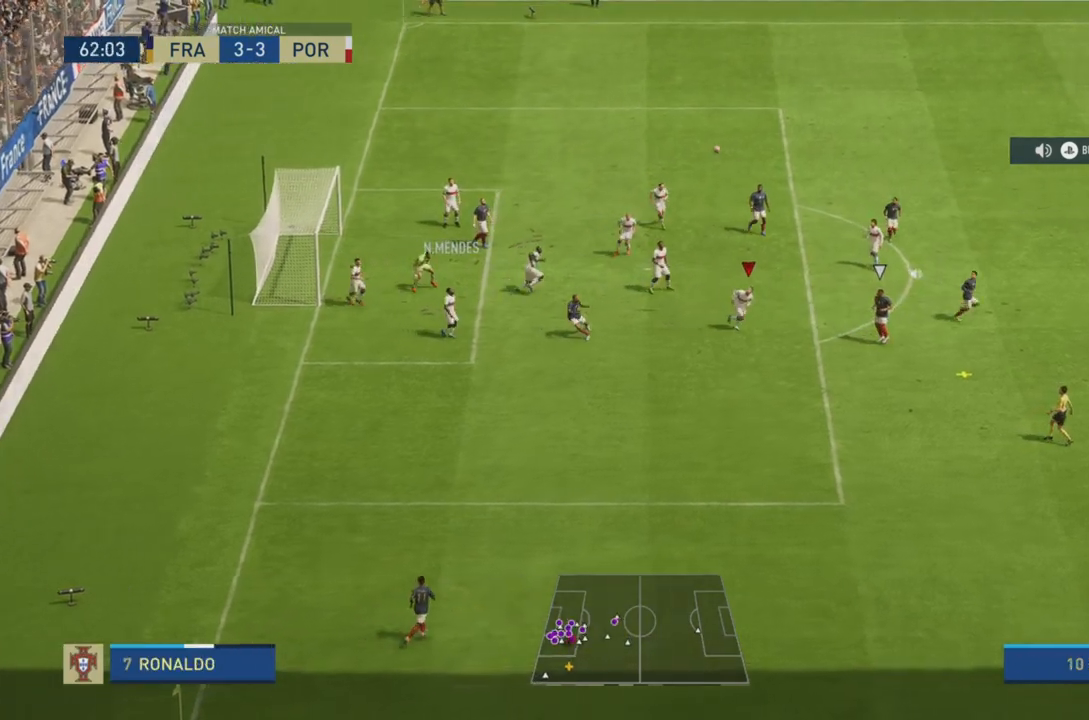
{"buttons": ["CROSS", "R2"], "left_stick": "right", "right_stick": "center", "events": [[367, "left_stick", "right"], [468, "CROSS", "down"]]}
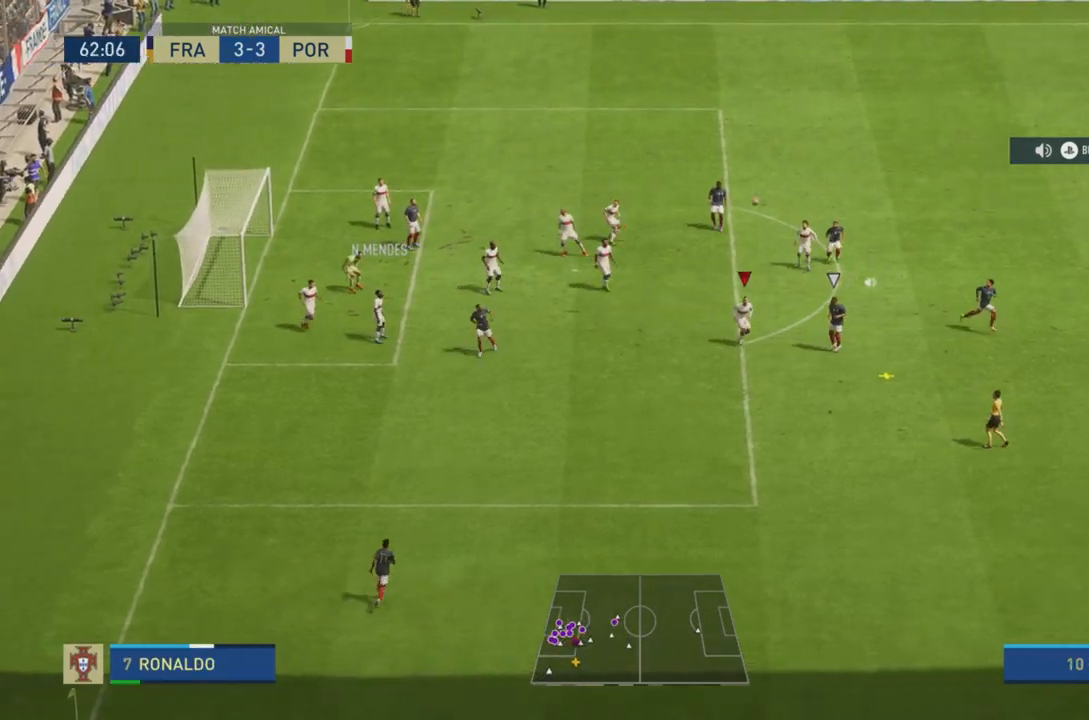
{"buttons": ["CROSS", "R2"], "left_stick": "right", "right_stick": "center", "events": [[133, "CROSS", "up"], [167, "CROSS", "down"], [334, "CROSS", "up"], [367, "CROSS", "down"]]}
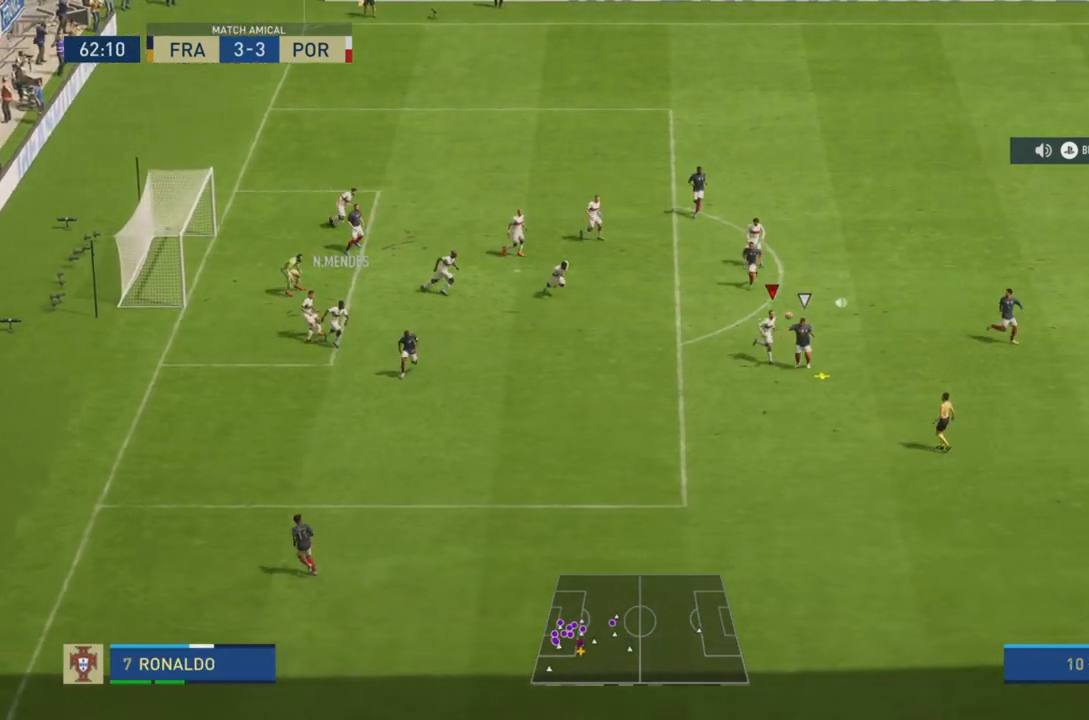
{"buttons": ["CROSS", "R2"], "left_stick": "right", "right_stick": "center", "events": []}
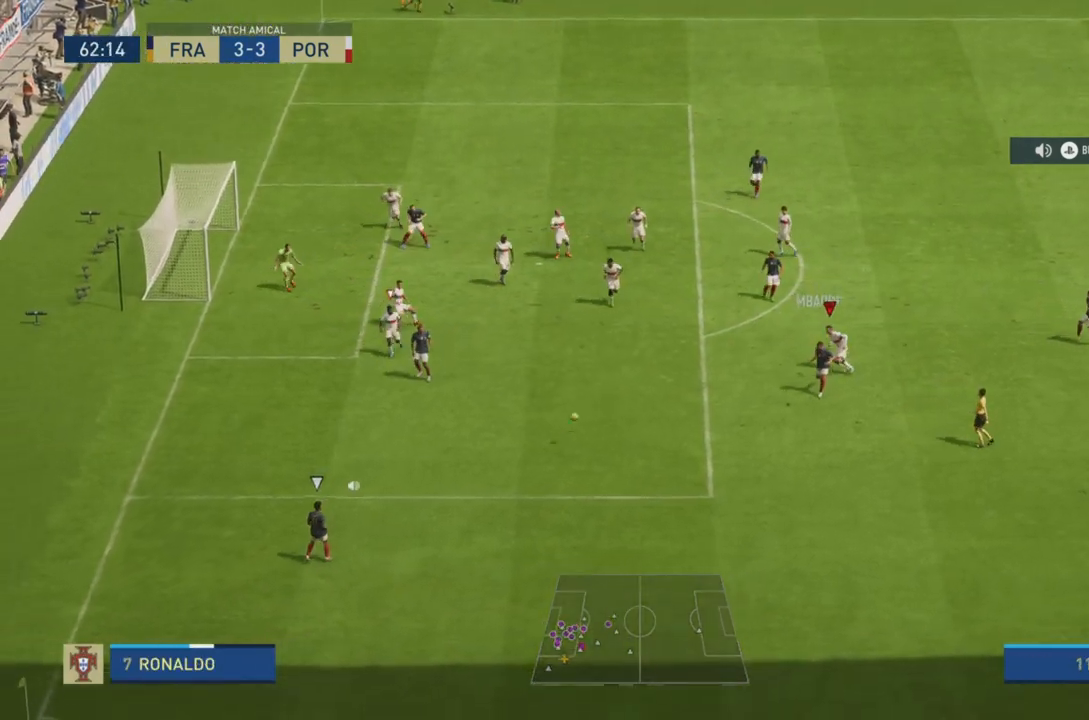
{"buttons": ["R2"], "left_stick": "down", "right_stick": "center", "events": [[100, "CROSS", "up"], [183, "R2", "up"], [233, "left_stick", "down"], [300, "R2", "down"], [384, "L1", "down"], [484, "L1", "up"]]}
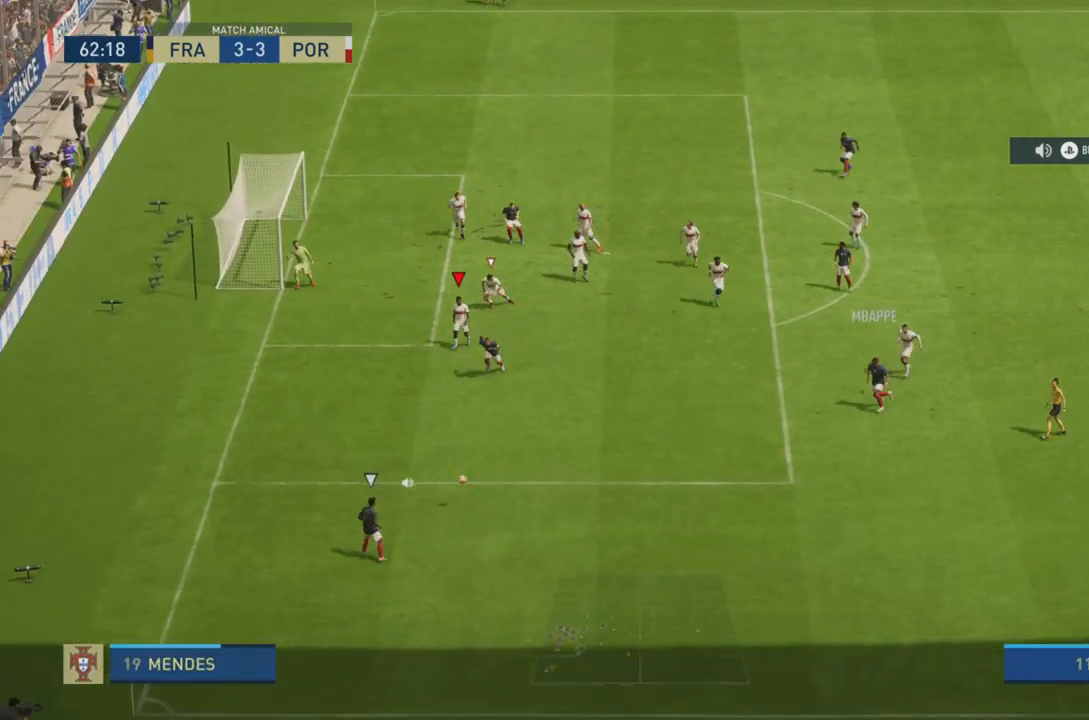
{"buttons": ["L2", "R2"], "left_stick": "down", "right_stick": "center", "events": [[468, "L2", "down"]]}
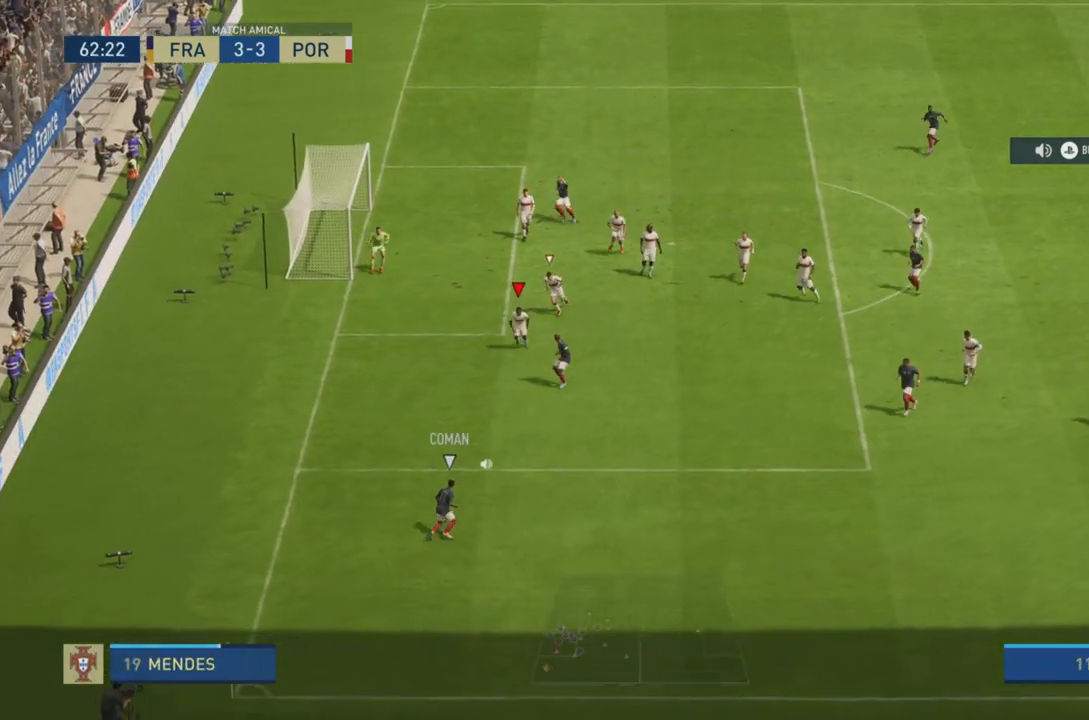
{"buttons": ["L2", "R2"], "left_stick": "down", "right_stick": "center", "events": [[217, "left_stick", "down-right"], [434, "left_stick", "down"]]}
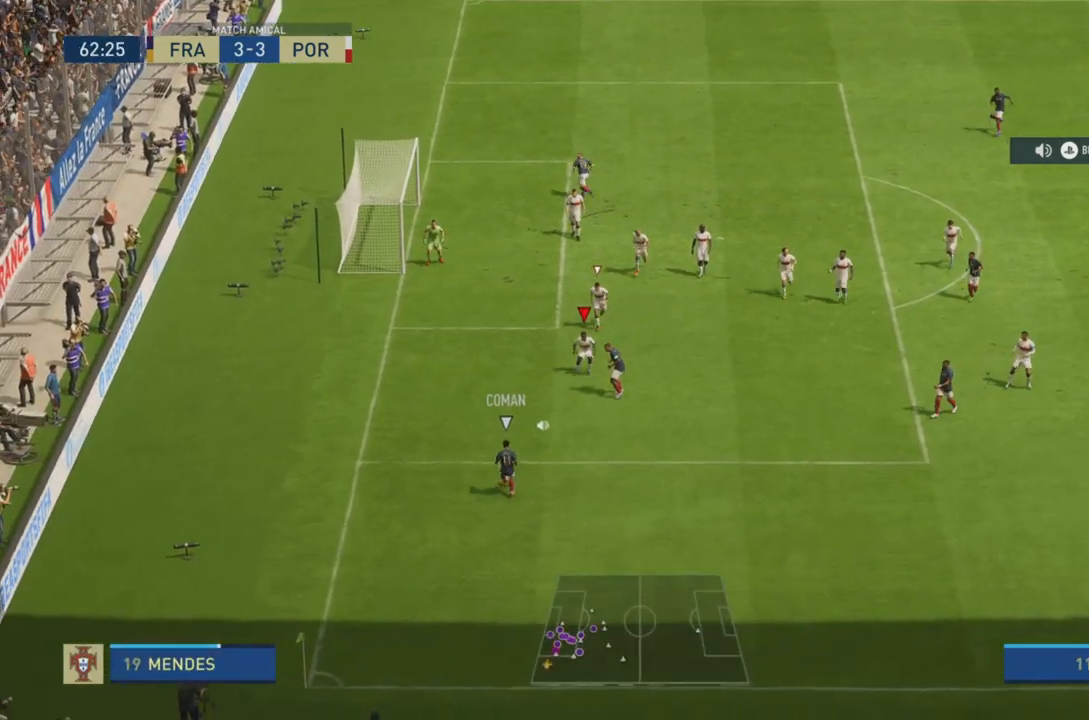
{"buttons": ["L2", "R2"], "left_stick": "up-left", "right_stick": "center", "events": [[167, "left_stick", "left"], [501, "left_stick", "up-left"]]}
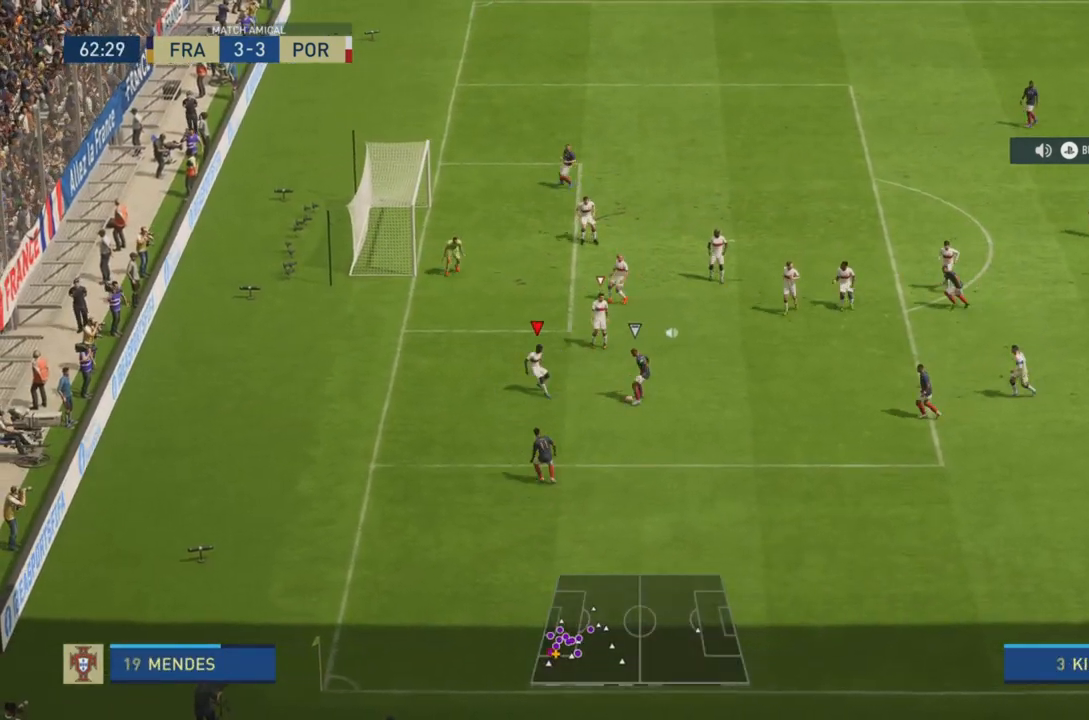
{"buttons": ["L2", "R2"], "left_stick": "up-right", "right_stick": "center", "events": [[167, "left_stick", "up-right"]]}
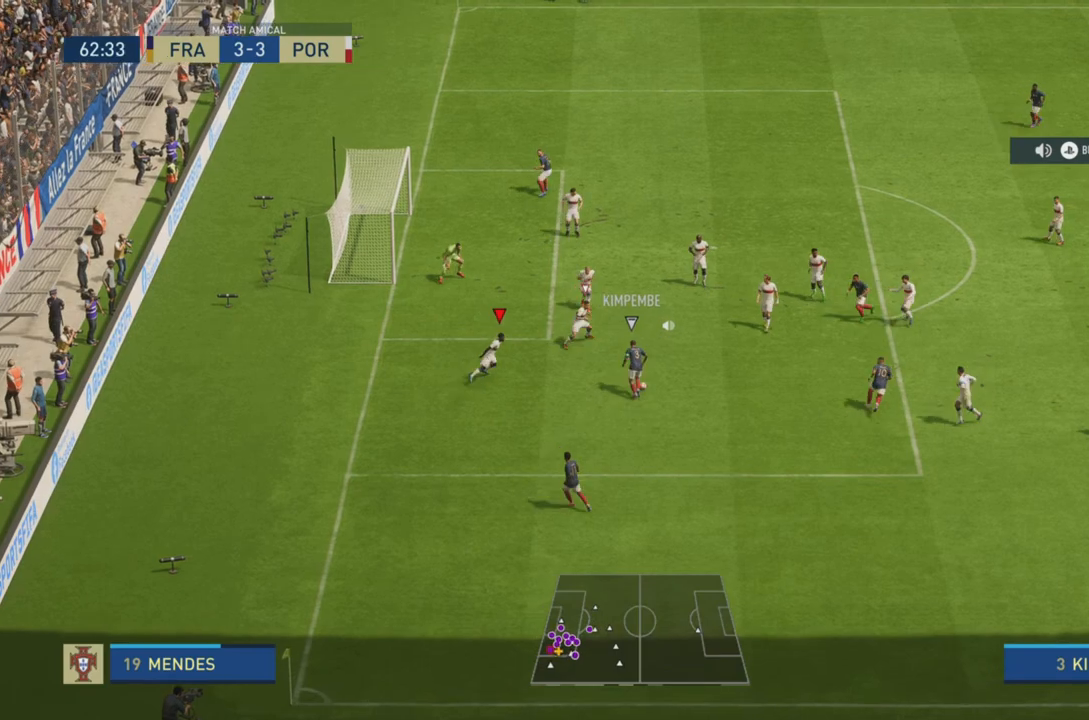
{"buttons": ["CROSS", "L1"], "left_stick": "down-right", "right_stick": "center", "events": [[401, "left_stick", "right"], [417, "L2", "up"], [434, "CROSS", "down"], [484, "R2", "up"], [501, "L1", "down"], [501, "left_stick", "down-right"]]}
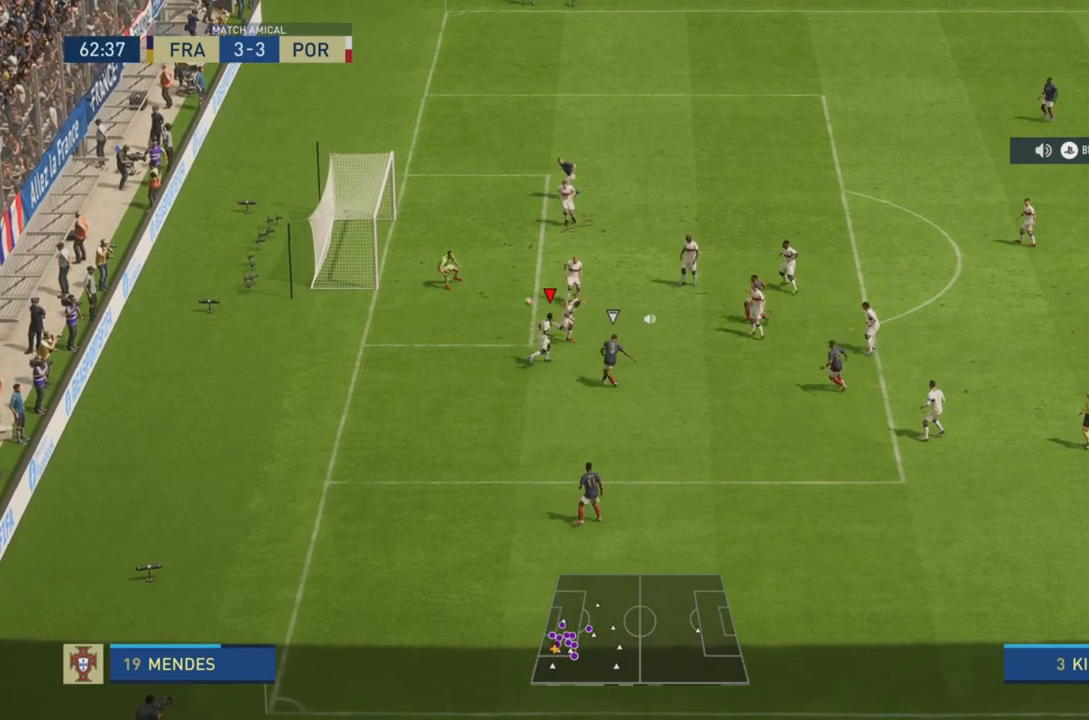
{"buttons": ["CROSS", "L1", "R1"], "left_stick": "down-right", "right_stick": "center", "events": [[67, "R1", "down"]]}
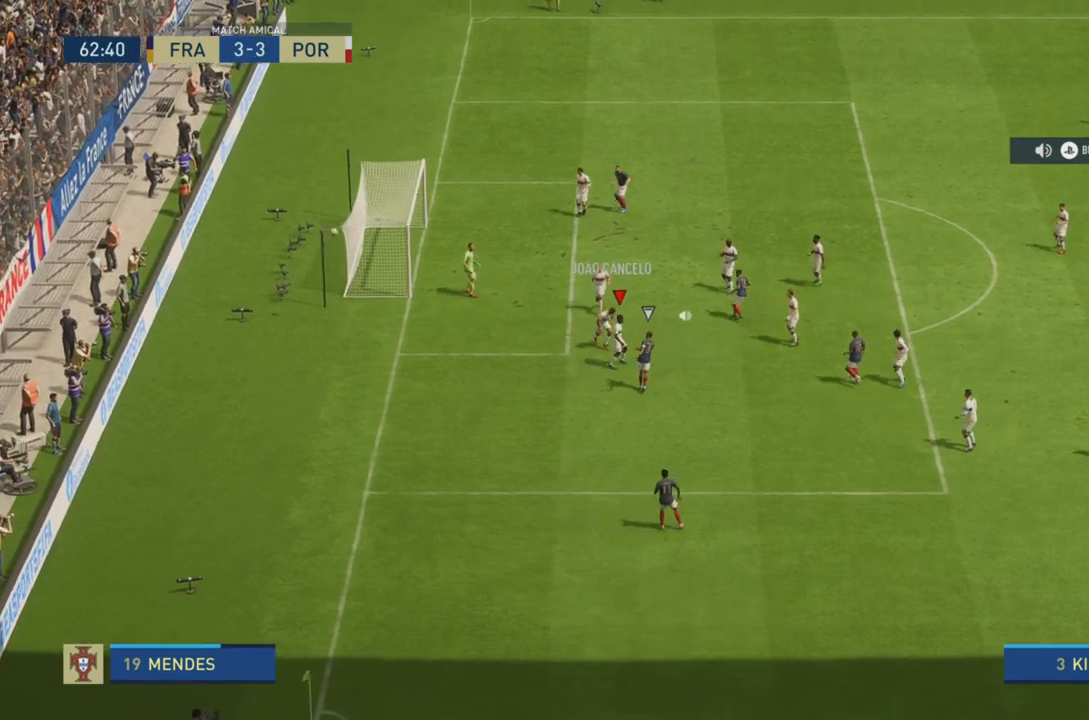
{"buttons": [], "left_stick": "right", "right_stick": "center"}
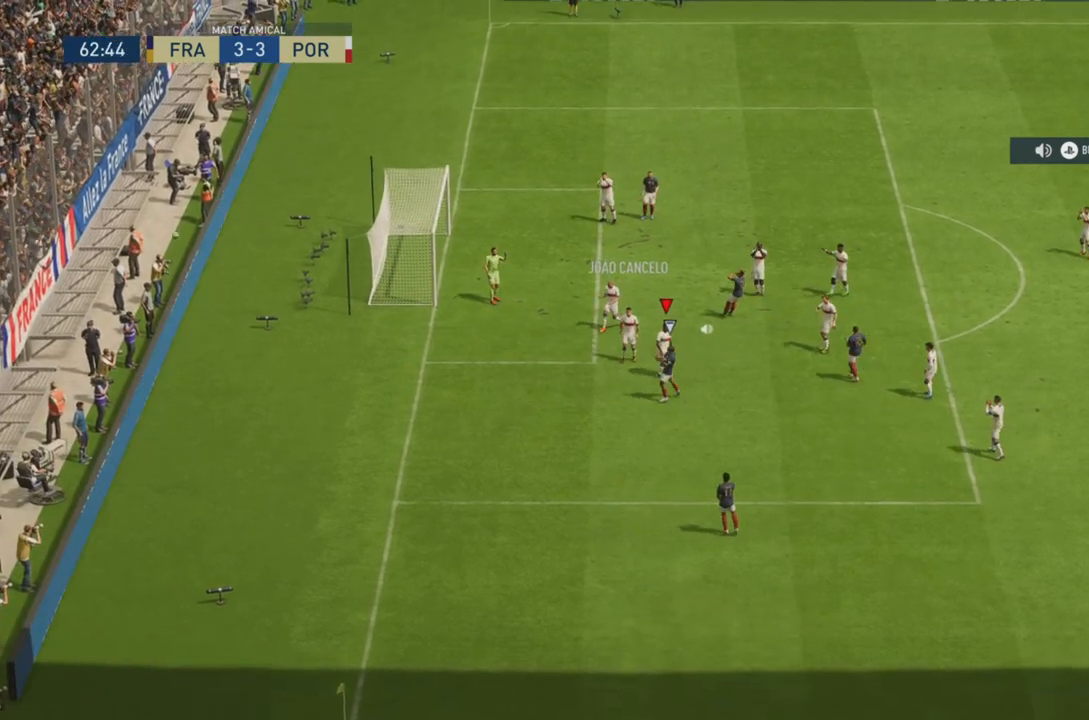
{"buttons": ["CROSS"], "left_stick": "center", "right_stick": "center", "events": [[150, "CROSS", "down"], [267, "left_stick", "center"], [284, "CROSS", "up"], [417, "CROSS", "down"]]}
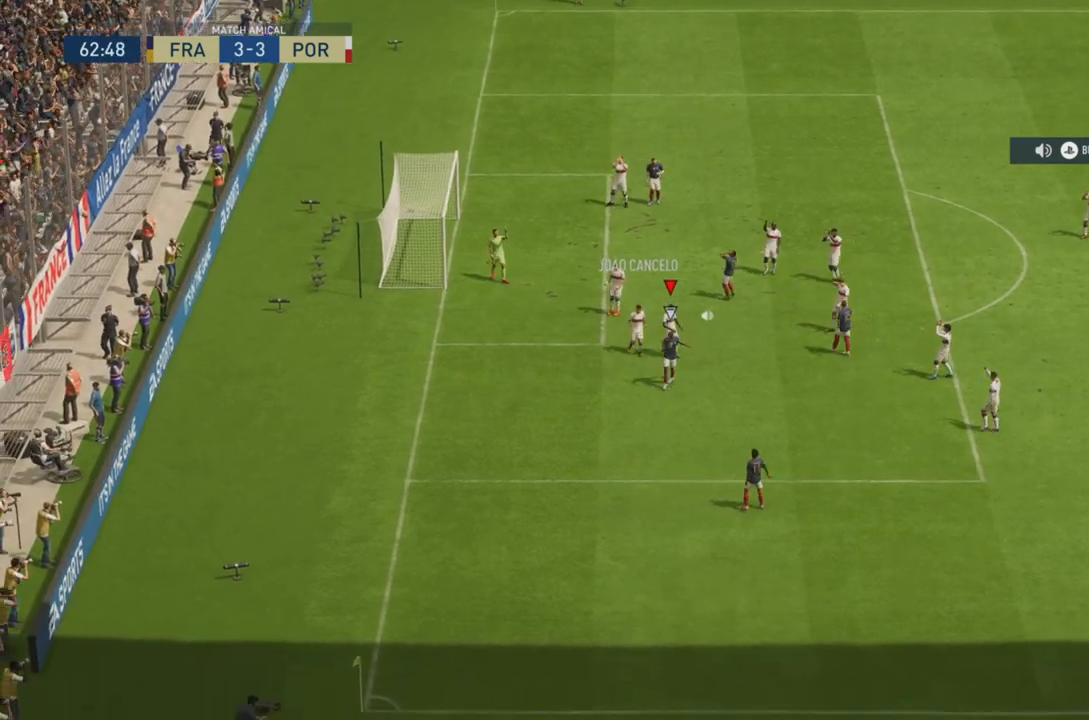
{"buttons": [], "left_stick": "center", "right_stick": "center", "events": [[84, "CROSS", "up"], [134, "CROSS", "down"], [301, "CROSS", "up"], [334, "CROSS", "down"], [501, "CROSS", "up"]]}
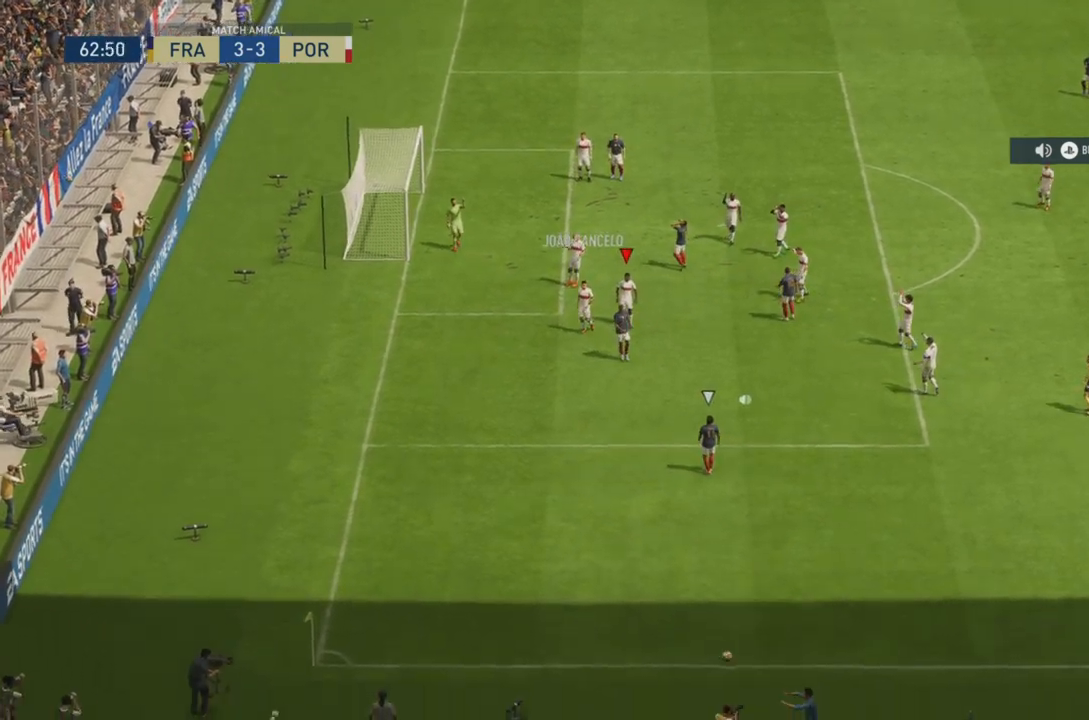
{"buttons": [], "left_stick": "center", "right_stick": "center", "events": []}
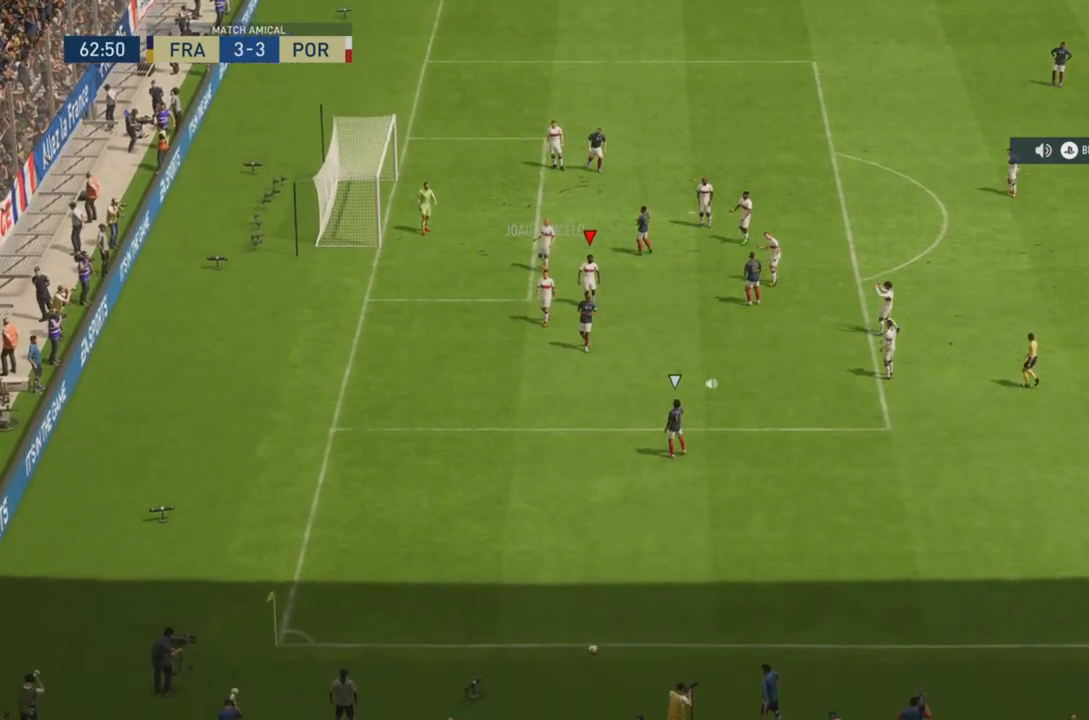
{"buttons": [], "left_stick": "center", "right_stick": "center", "events": [[167, "CROSS", "down"], [334, "CROSS", "up"]]}
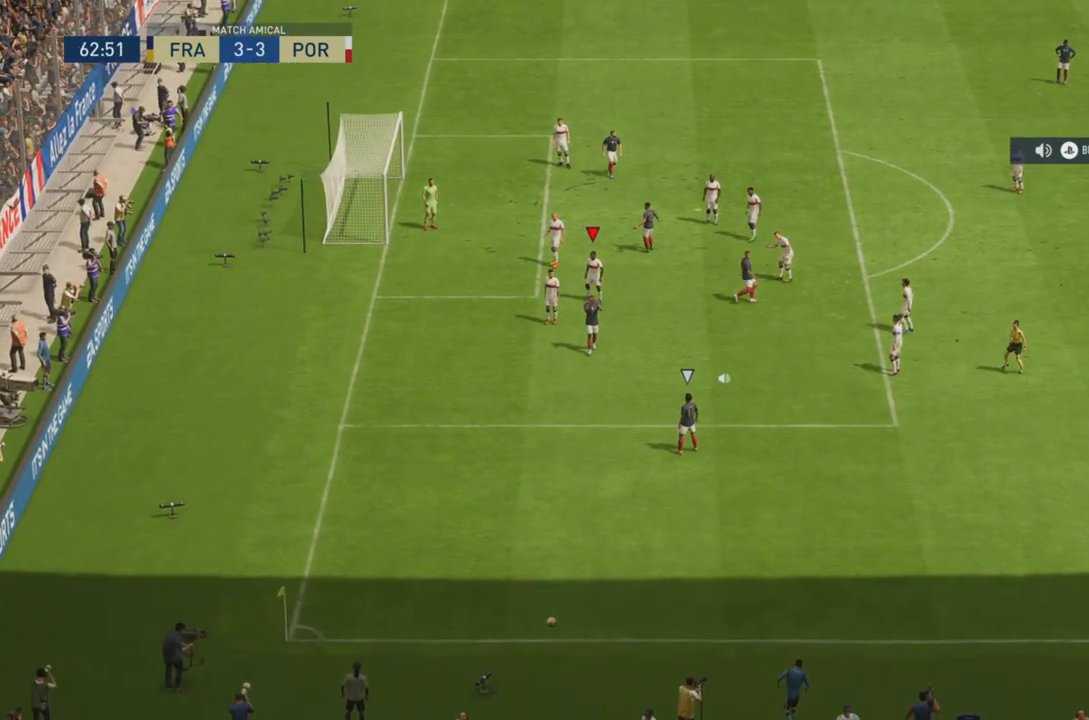
{"buttons": [], "left_stick": "center", "right_stick": "center", "events": []}
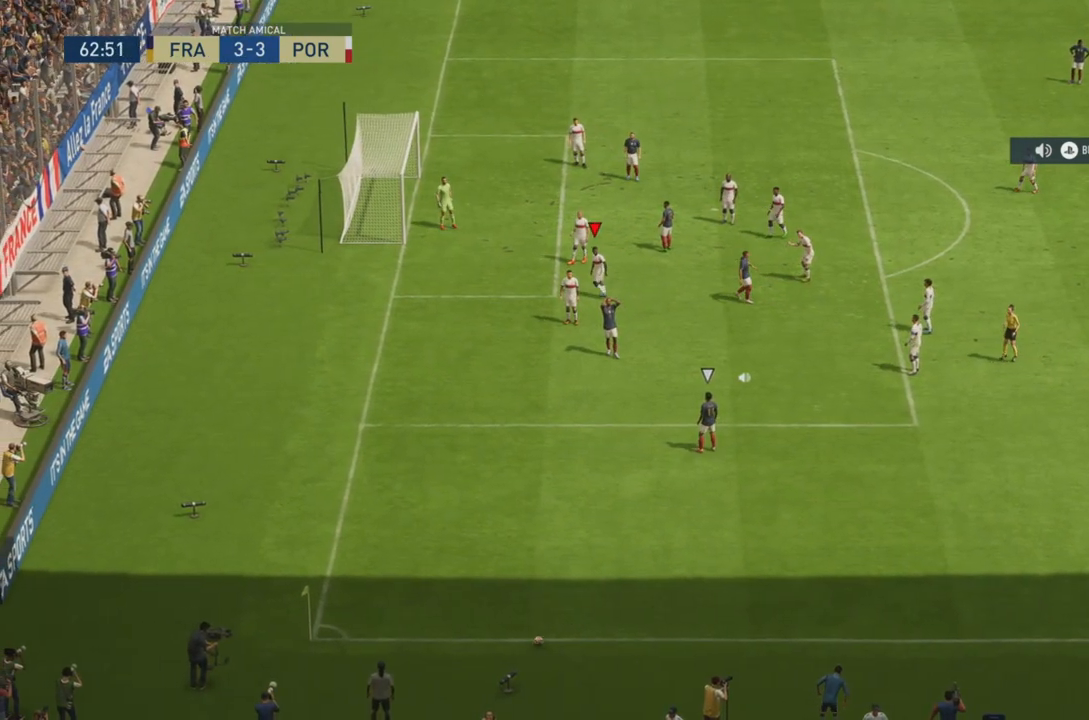
{"buttons": [], "left_stick": "center", "right_stick": "center", "events": []}
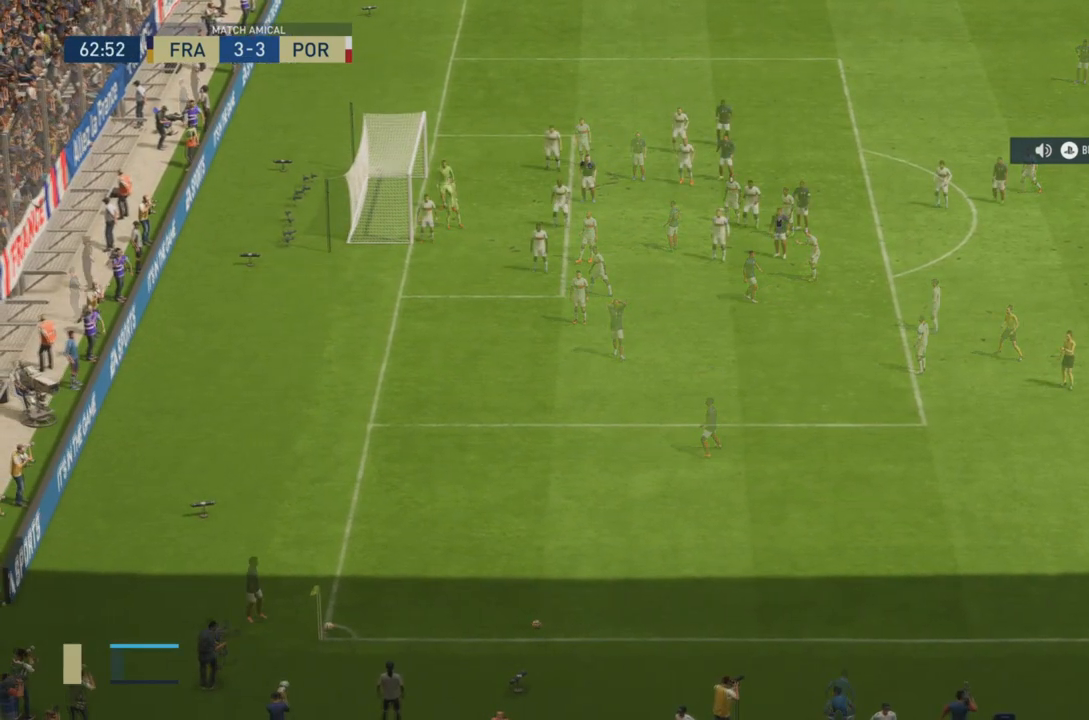
{"buttons": [], "left_stick": "center", "right_stick": "center", "events": []}
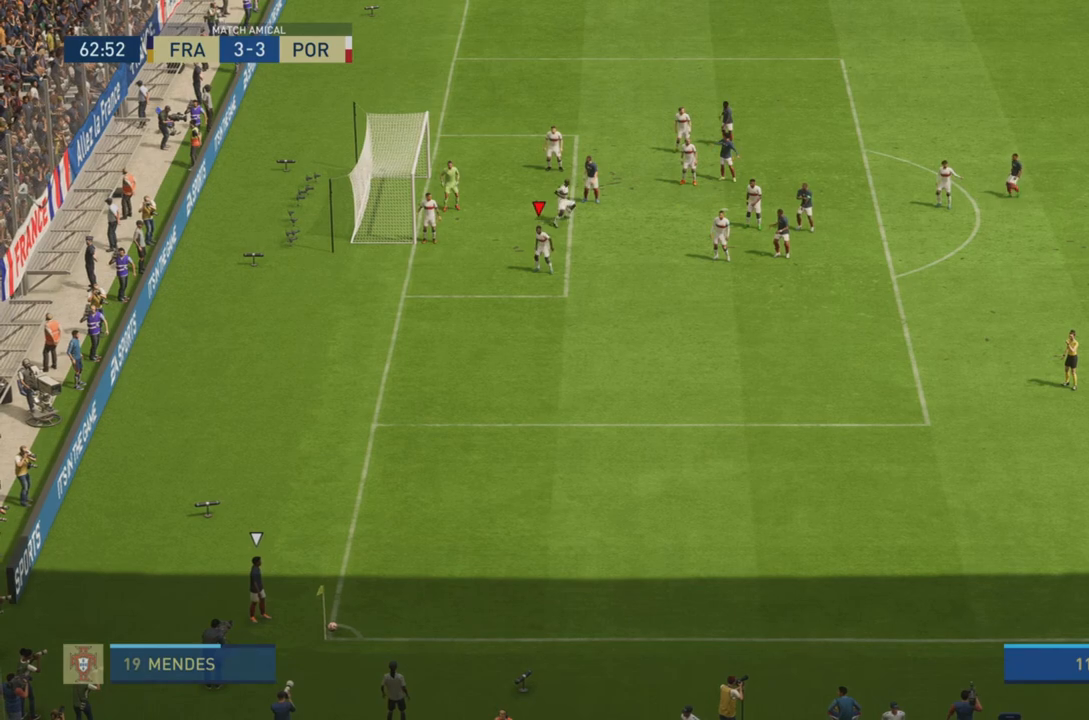
{"buttons": [], "left_stick": "down", "right_stick": "center", "events": [[117, "left_stick", "down"]]}
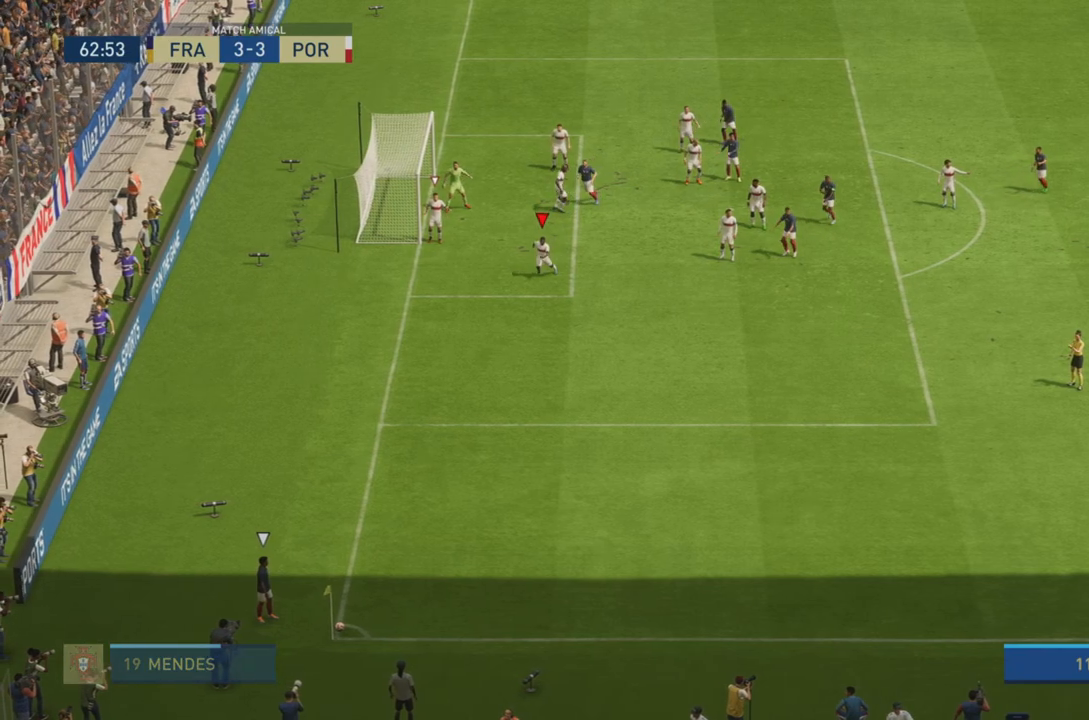
{"buttons": [], "left_stick": "down", "right_stick": "center", "events": []}
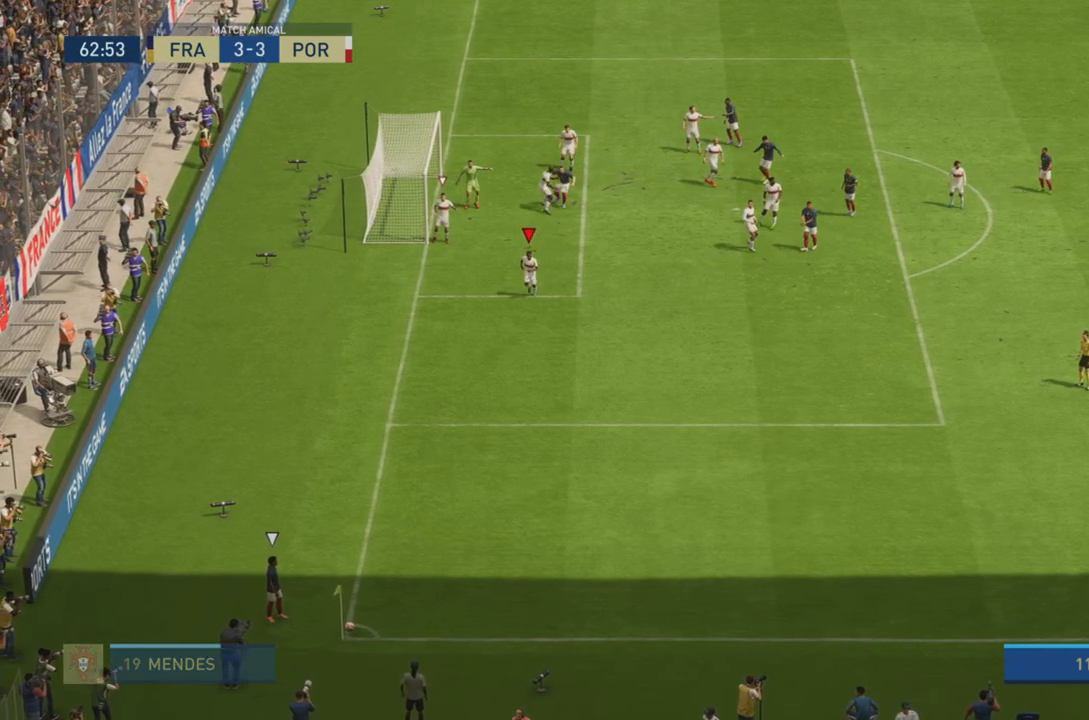
{"buttons": [], "left_stick": "down", "right_stick": "center", "events": []}